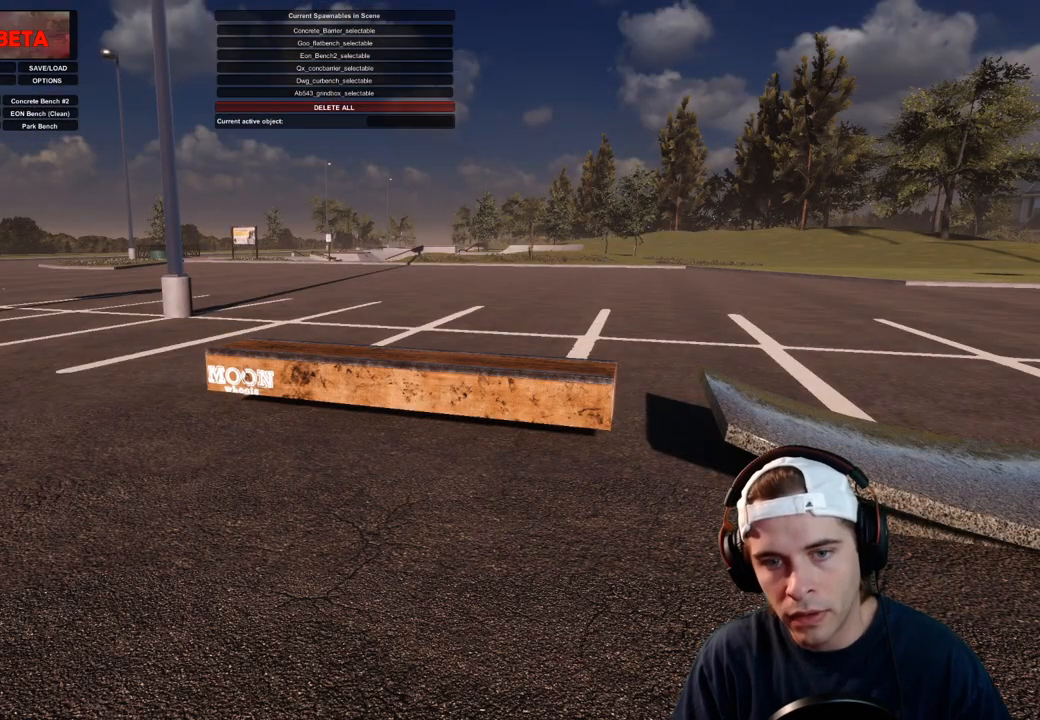
Gameplay with a controller (Xbox layout); each line is a JSON object with the inputs held at the frame after it. "events" lists button and stick changes between this image and that frame as [ms after this image, input, new state], when the widget could be followed in between. Not read: L3 R3.
{"buttons": ["R1"], "left_stick": "center", "right_stick": "center", "events": [[233, "right_stick", "center"]]}
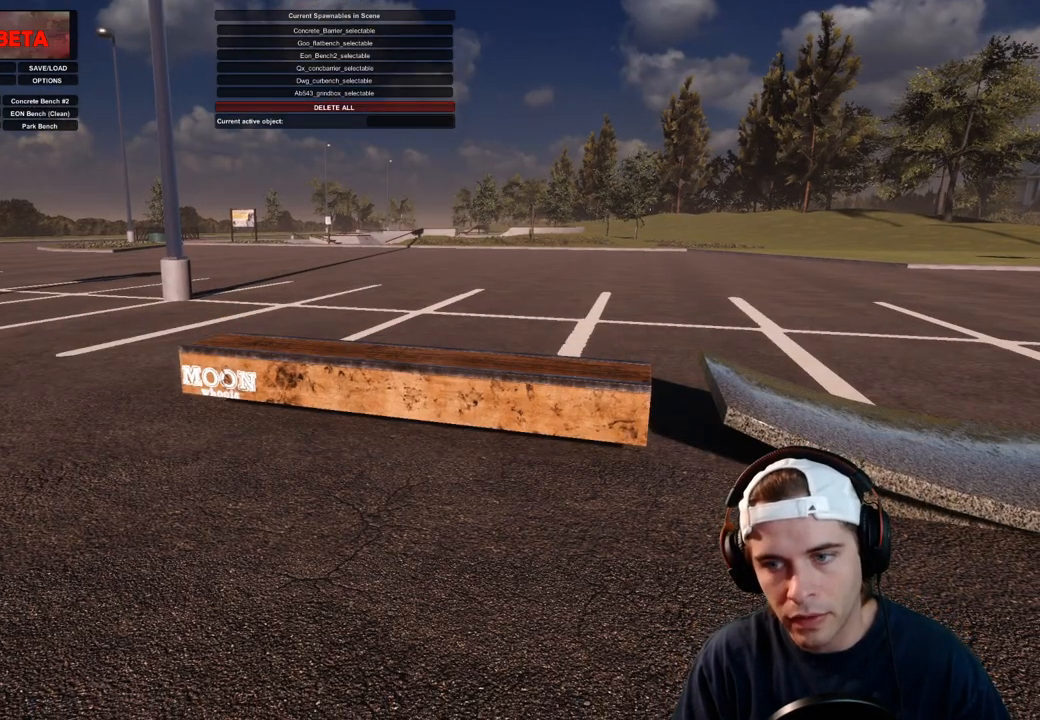
{"buttons": ["R1"], "left_stick": "center", "right_stick": "center", "events": [[33, "DPAD_DOWN", "down"], [150, "DPAD_DOWN", "up"], [250, "DPAD_DOWN", "down"], [333, "DPAD_DOWN", "up"]]}
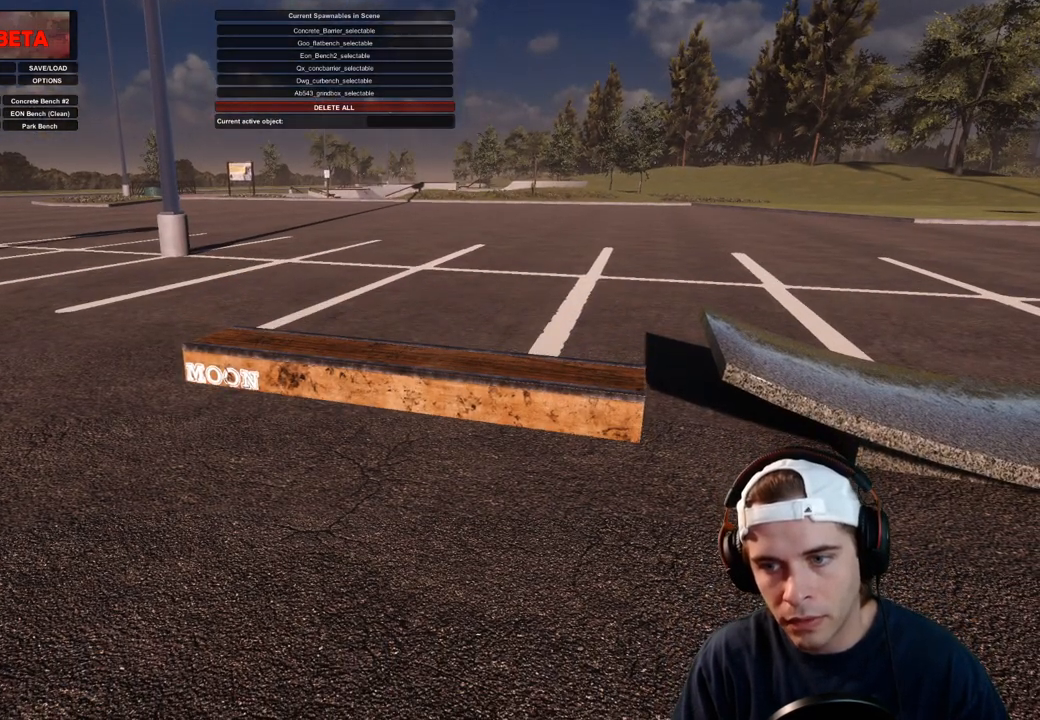
{"buttons": [], "left_stick": "center", "right_stick": "center", "events": [[317, "DPAD_UP", "down"], [383, "DPAD_UP", "up"], [483, "R1", "up"]]}
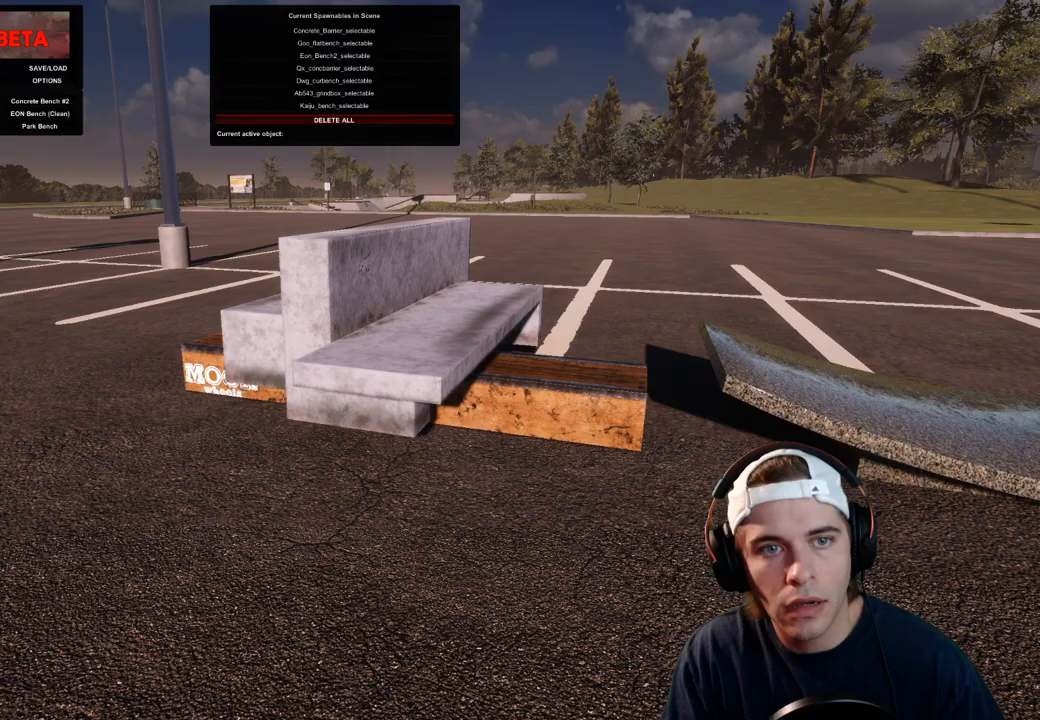
{"buttons": [], "left_stick": "center", "right_stick": "center", "events": []}
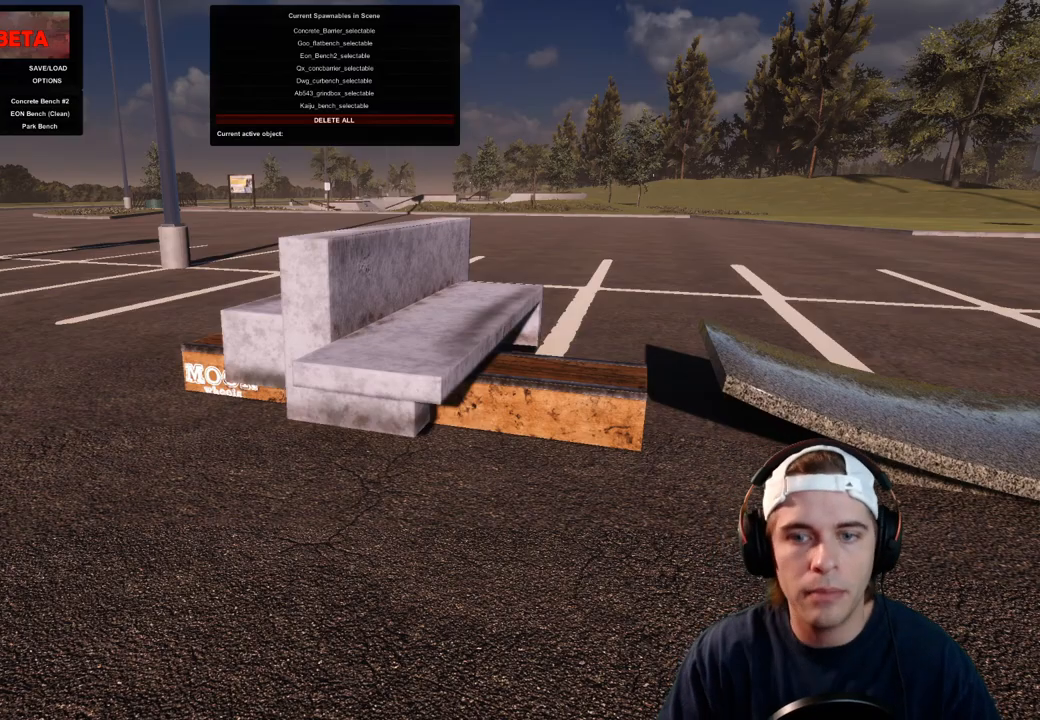
{"buttons": ["R1"], "left_stick": "center", "right_stick": "center", "events": [[483, "R1", "down"]]}
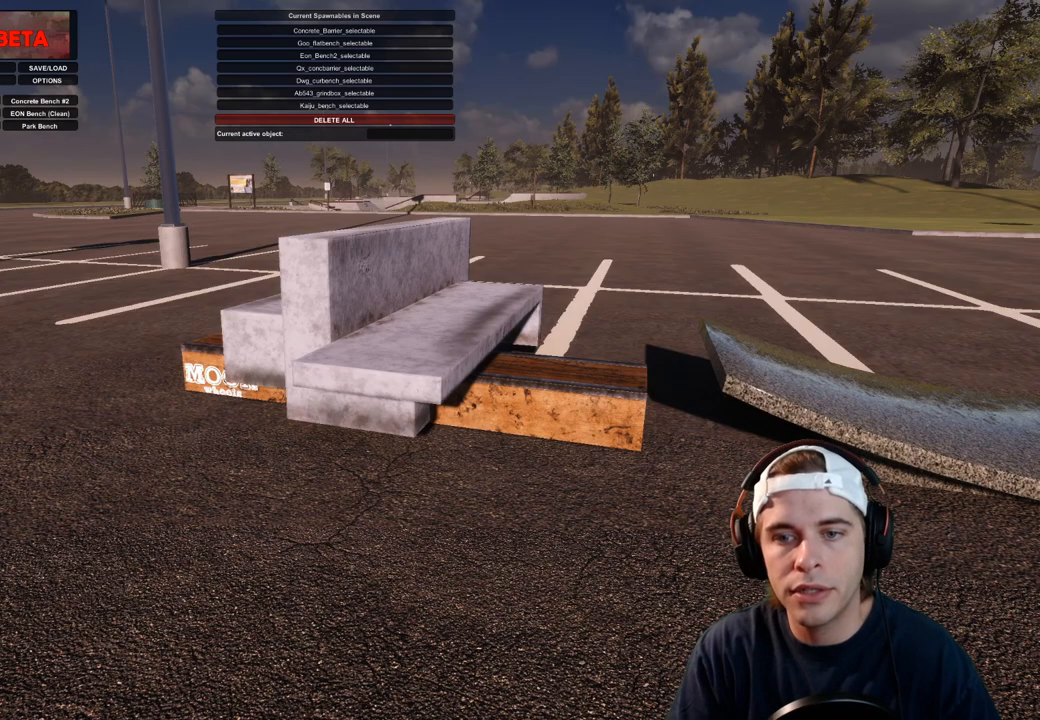
{"buttons": ["R1"], "left_stick": "center", "right_stick": "left", "events": [[183, "right_stick", "left"]]}
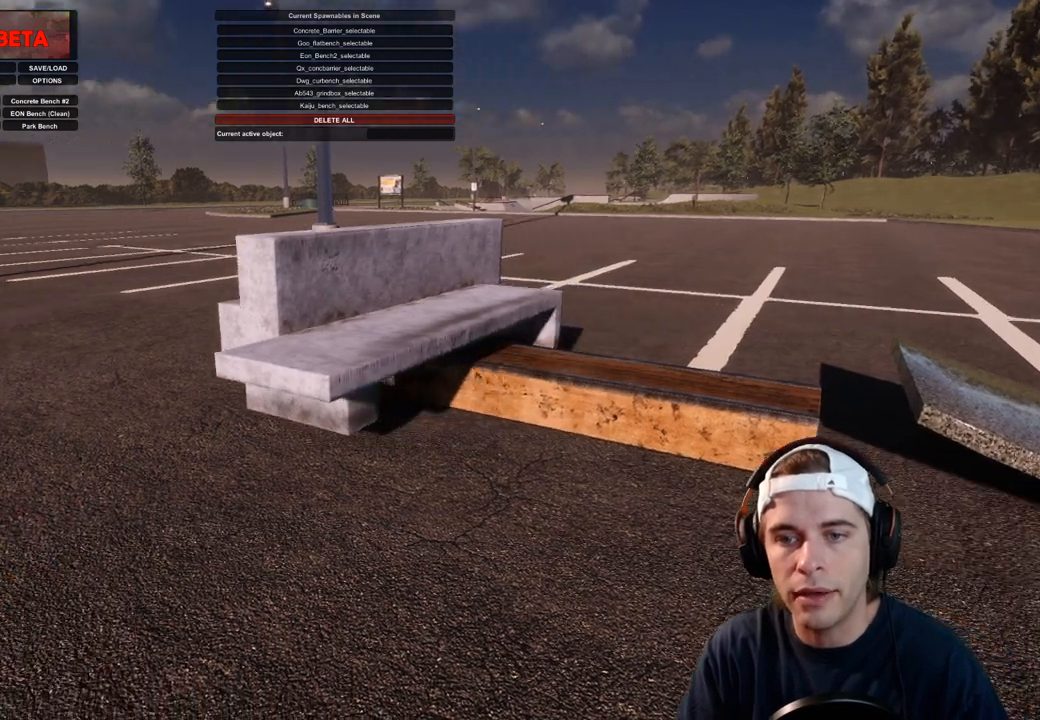
{"buttons": ["R1"], "left_stick": "center", "right_stick": "up-left", "events": [[200, "right_stick", "up-left"]]}
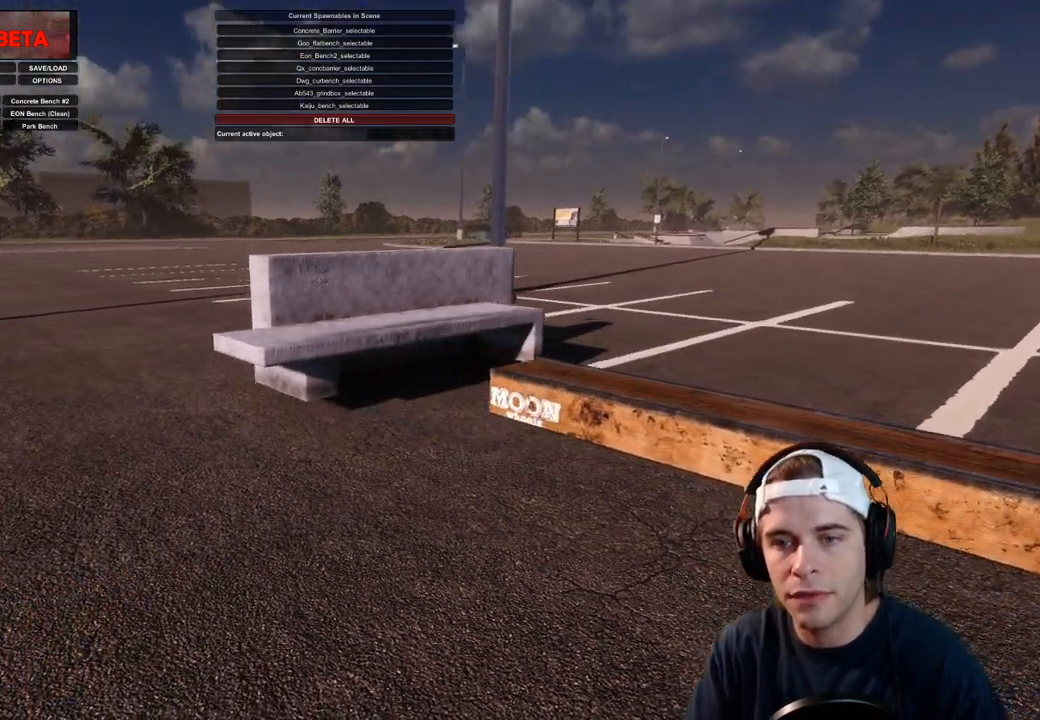
{"buttons": ["R1"], "left_stick": "center", "right_stick": "center", "events": [[300, "right_stick", "up"], [467, "right_stick", "center"]]}
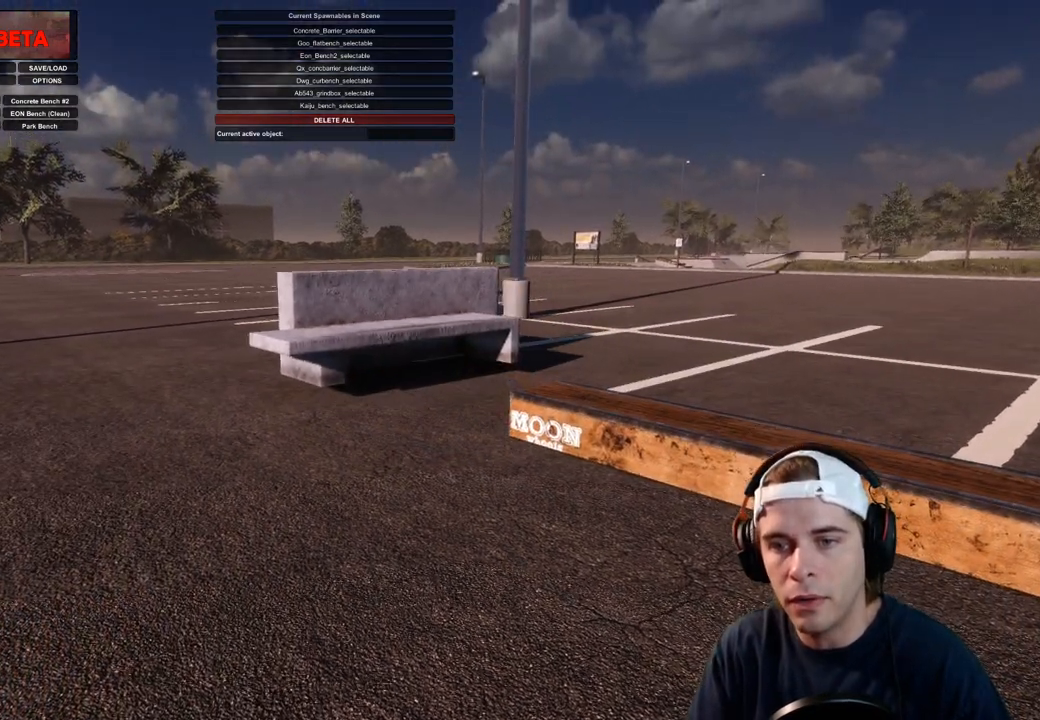
{"buttons": [], "left_stick": "left", "right_stick": "center", "events": [[150, "DPAD_DOWN", "down"], [250, "DPAD_DOWN", "up"], [333, "R1", "up"], [450, "left_stick", "left"]]}
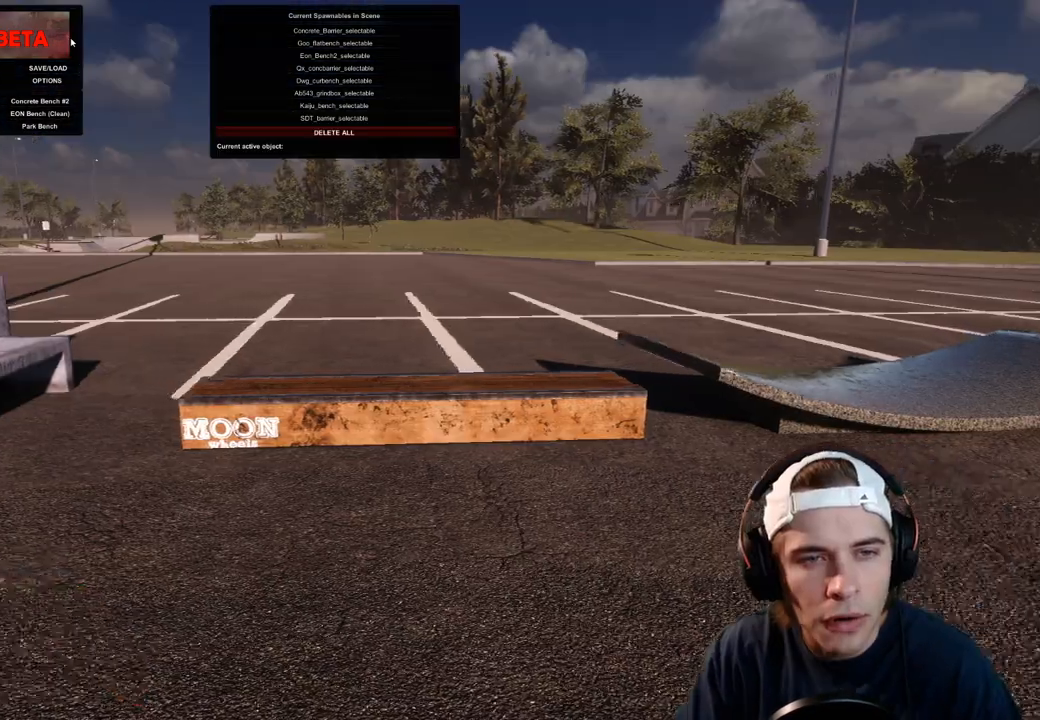
{"buttons": [], "left_stick": "left", "right_stick": "right", "events": [[250, "left_stick", "center"], [450, "left_stick", "left"], [467, "right_stick", "right"]]}
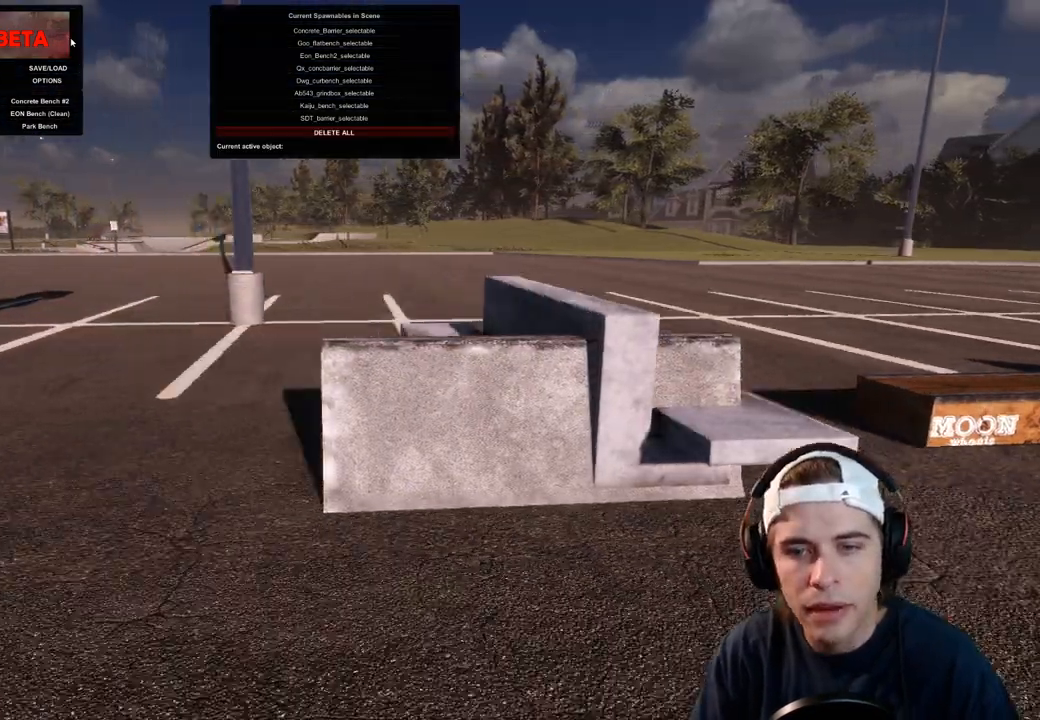
{"buttons": [], "left_stick": "center", "right_stick": "right", "events": [[100, "left_stick", "center"], [267, "left_stick", "left"], [433, "left_stick", "center"]]}
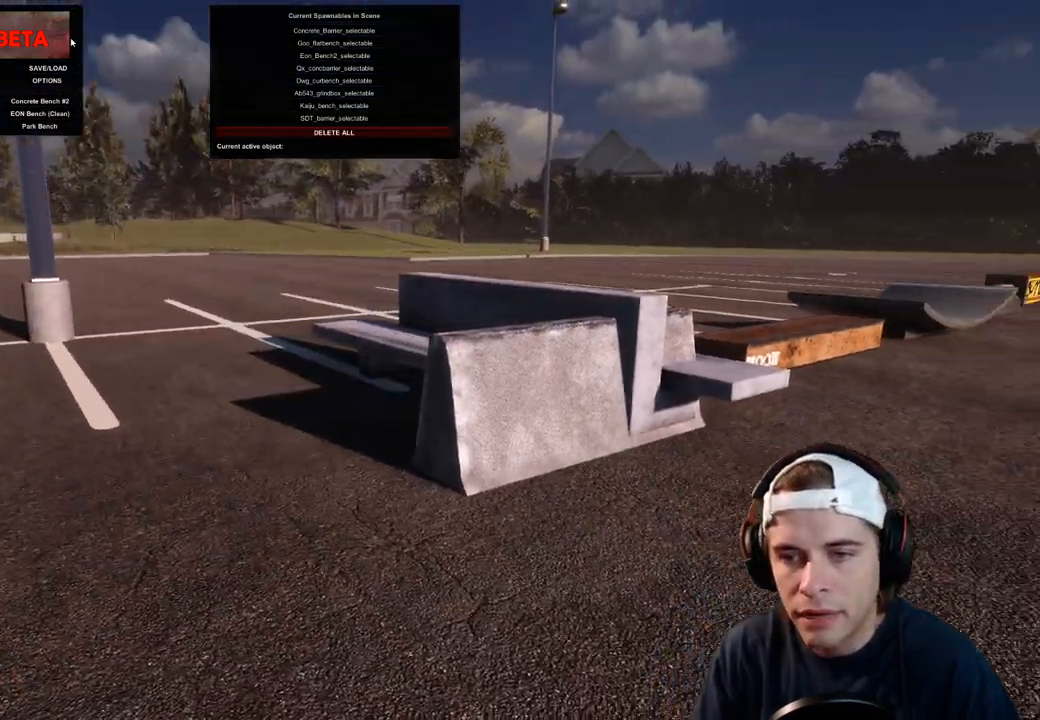
{"buttons": ["R1"], "left_stick": "center", "right_stick": "center", "events": [[67, "left_stick", "left"], [250, "left_stick", "center"], [250, "right_stick", "center"], [450, "R1", "down"]]}
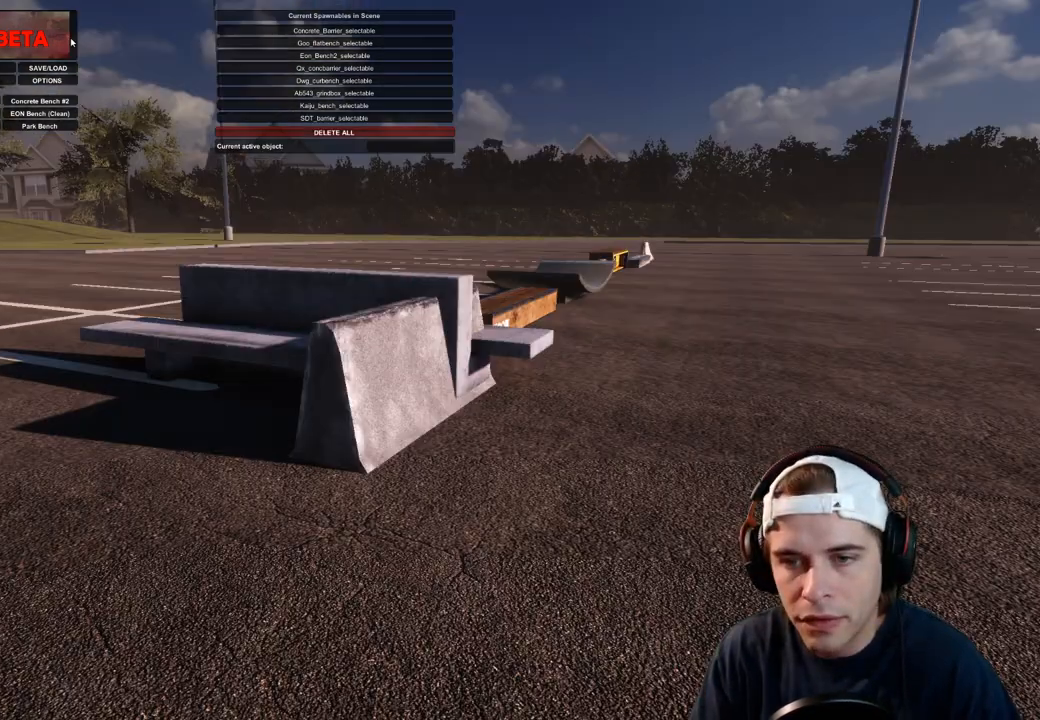
{"buttons": ["R1"], "left_stick": "center", "right_stick": "down-left", "events": [[117, "right_stick", "left"], [200, "right_stick", "down-left"]]}
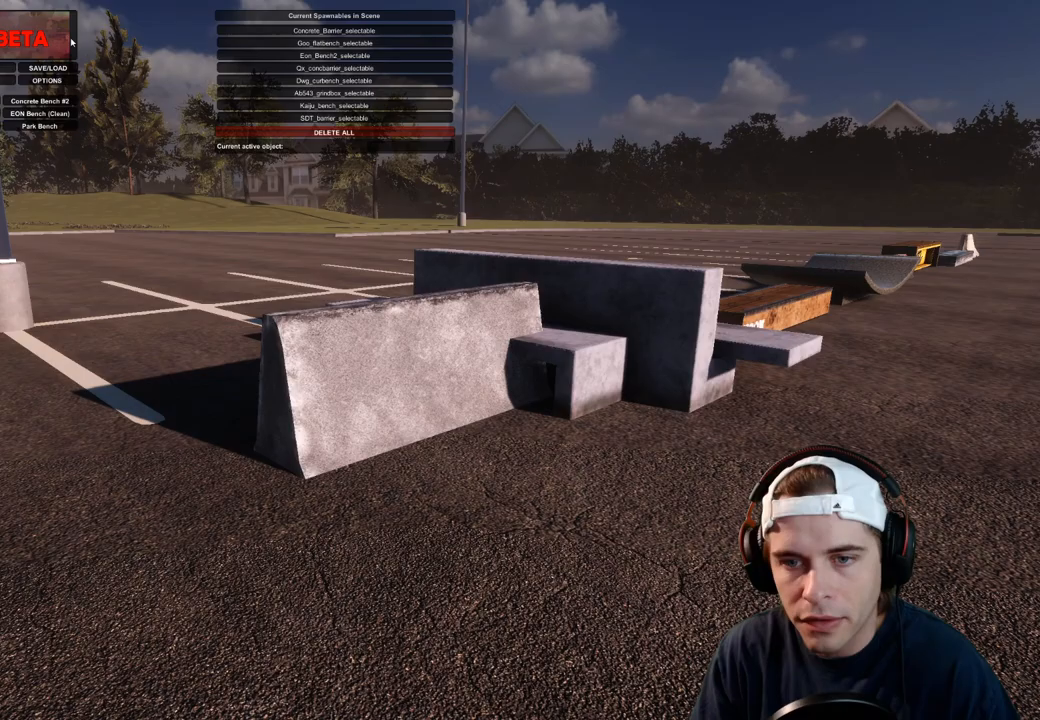
{"buttons": ["R1"], "left_stick": "center", "right_stick": "center", "events": [[467, "right_stick", "center"]]}
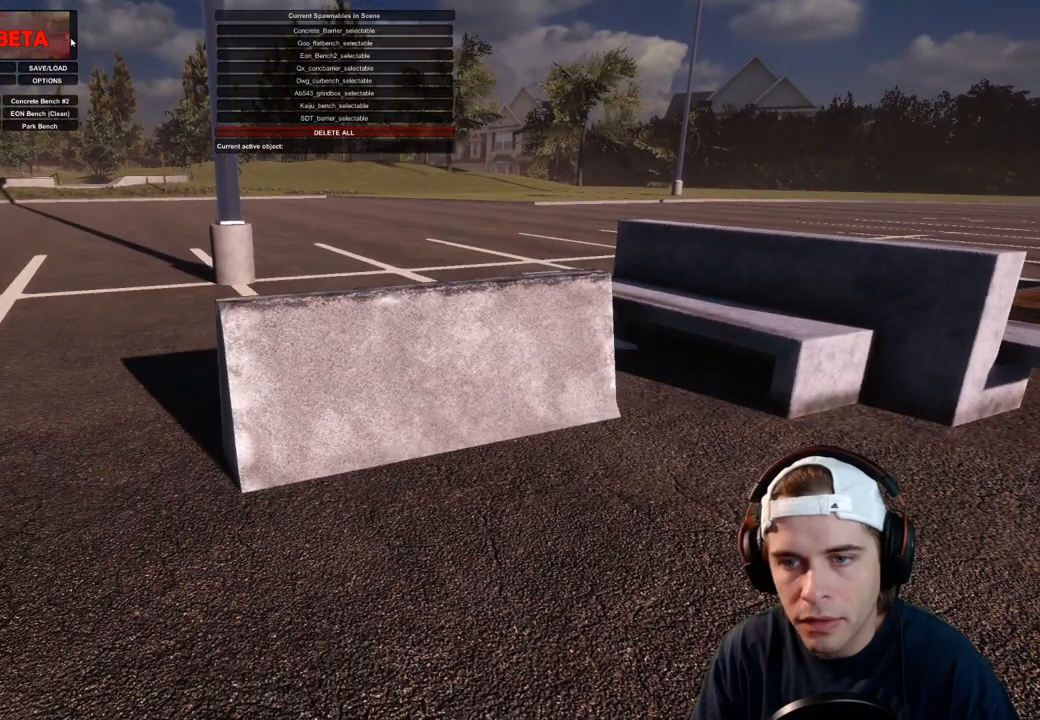
{"buttons": ["R1"], "left_stick": "center", "right_stick": "center", "events": [[100, "right_stick", "down"], [417, "right_stick", "center"]]}
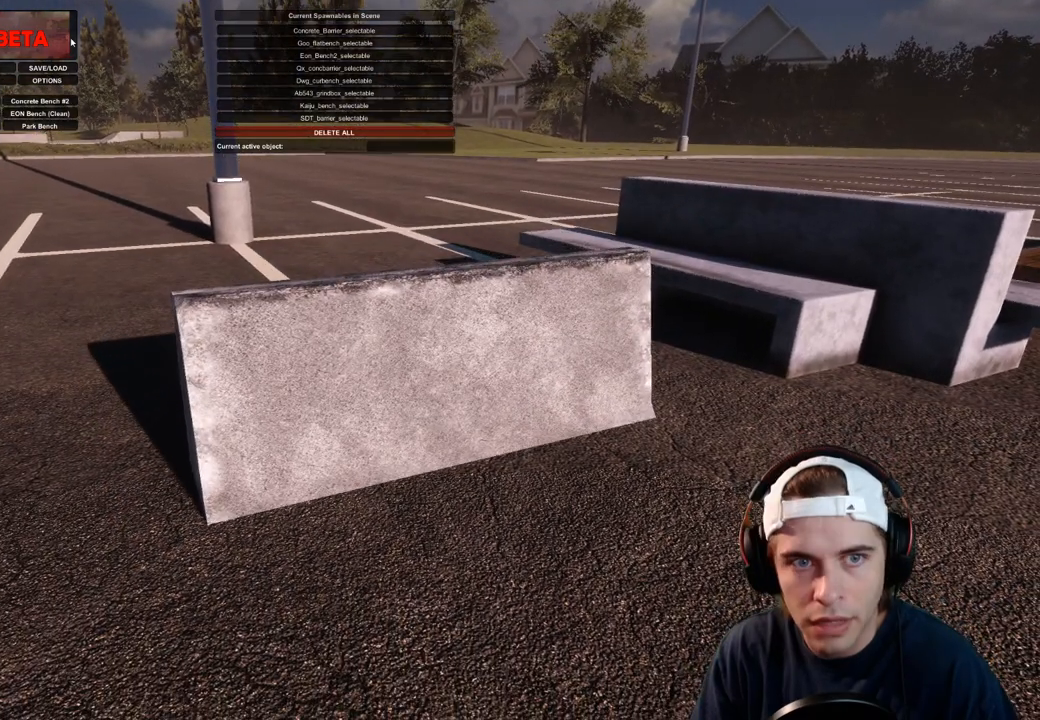
{"buttons": [], "left_stick": "center", "right_stick": "center", "events": [[467, "R1", "up"]]}
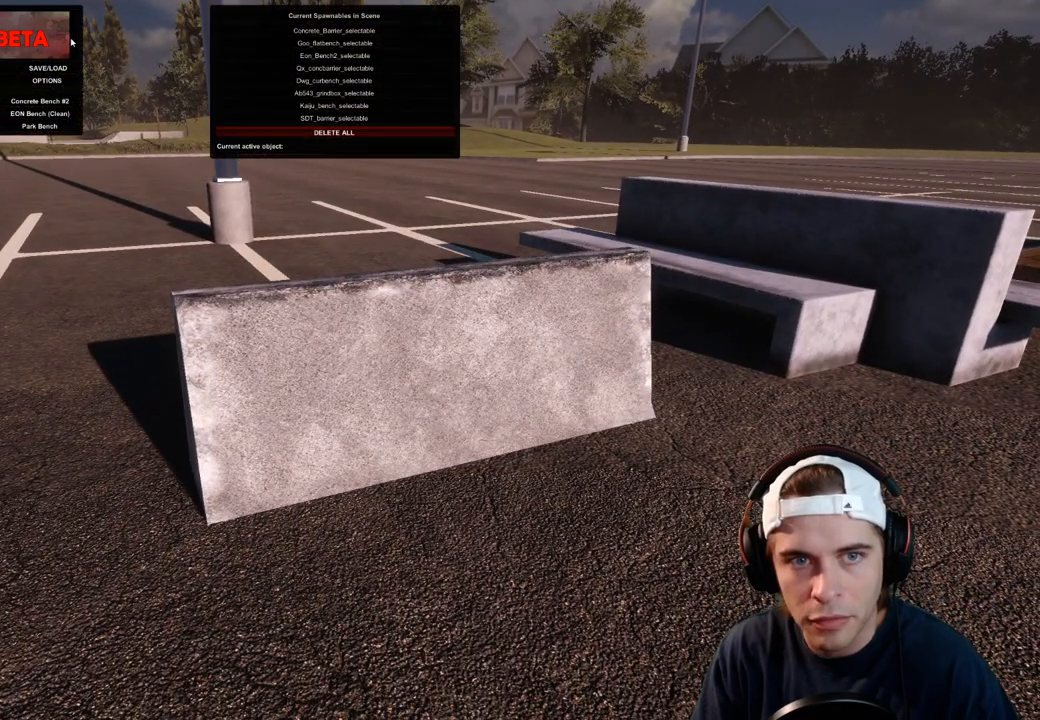
{"buttons": [], "left_stick": "center", "right_stick": "center", "events": []}
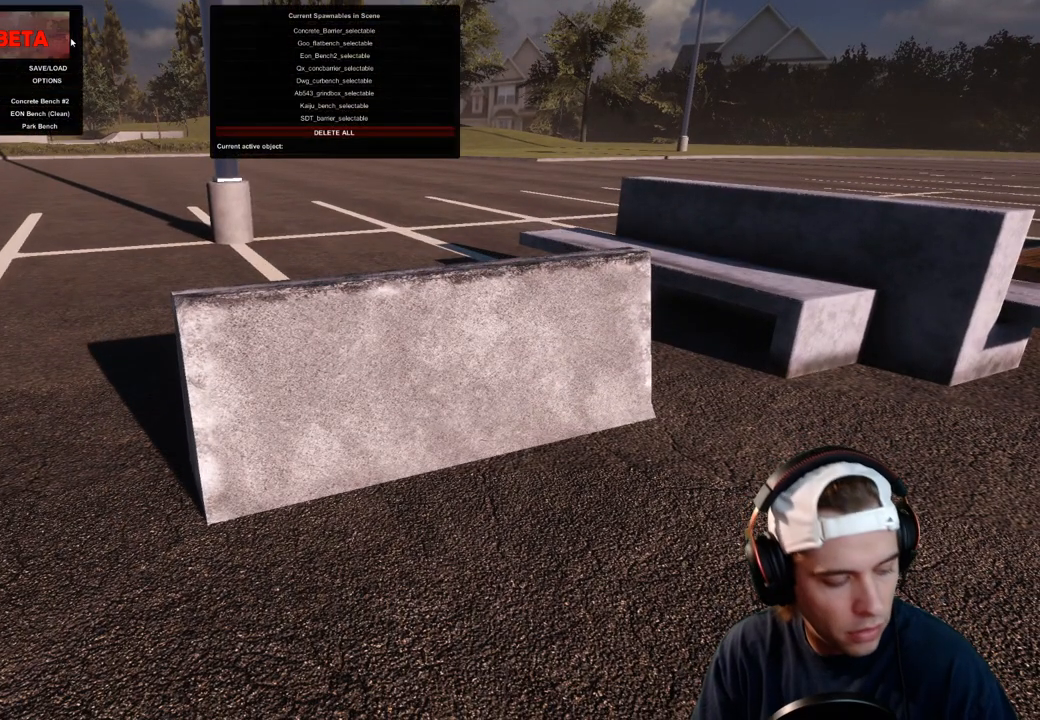
{"buttons": [], "left_stick": "center", "right_stick": "center", "events": []}
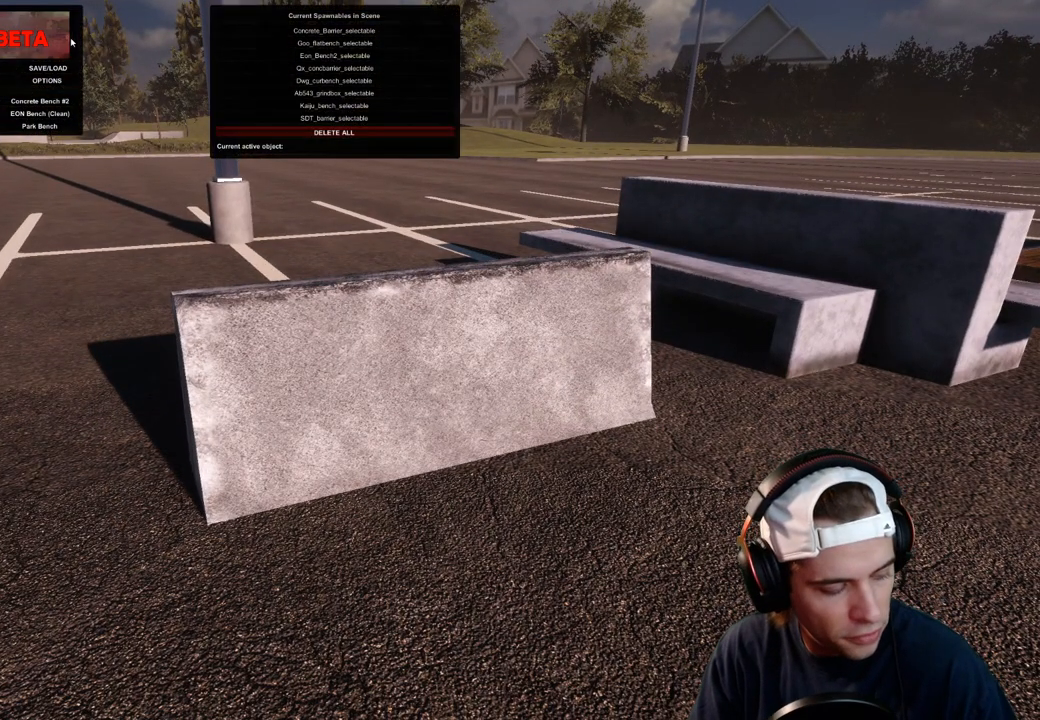
{"buttons": [], "left_stick": "center", "right_stick": "center", "events": []}
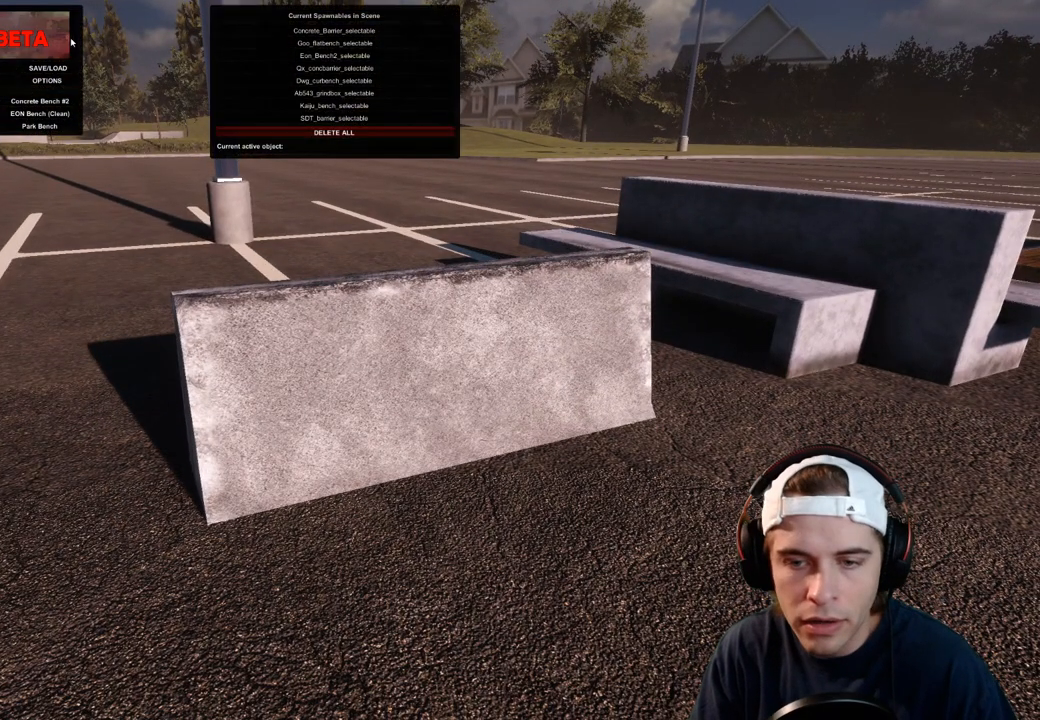
{"buttons": [], "left_stick": "center", "right_stick": "right", "events": [[283, "right_stick", "right"], [333, "left_stick", "left"], [450, "left_stick", "center"]]}
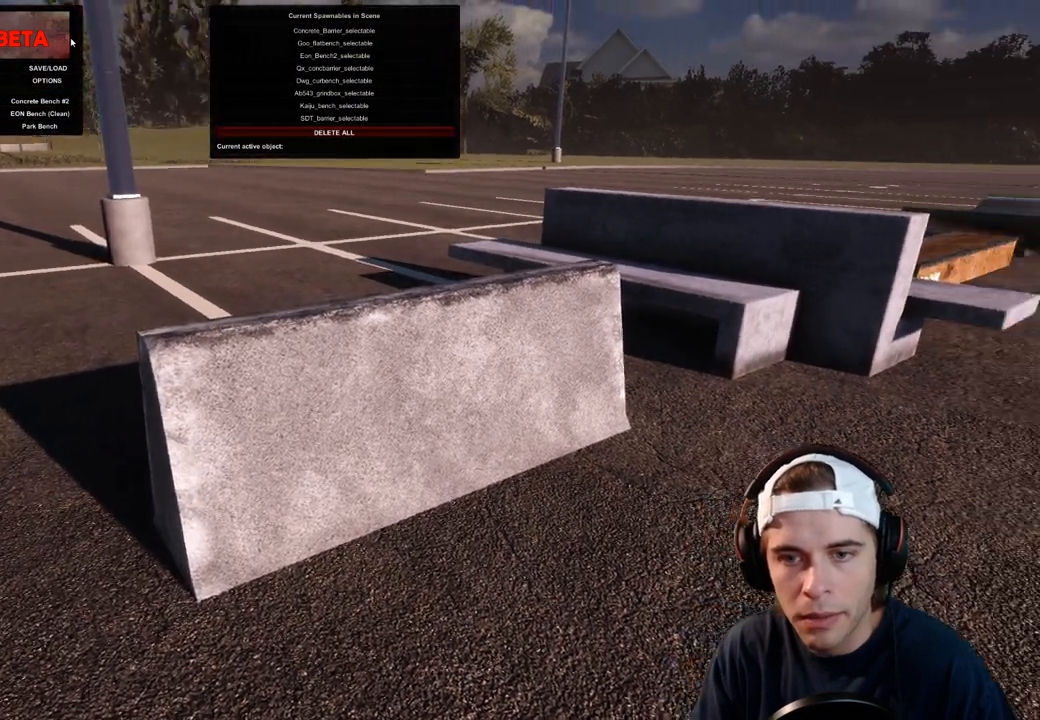
{"buttons": [], "left_stick": "up-left", "right_stick": "right", "events": [[183, "left_stick", "left"], [333, "left_stick", "up-left"]]}
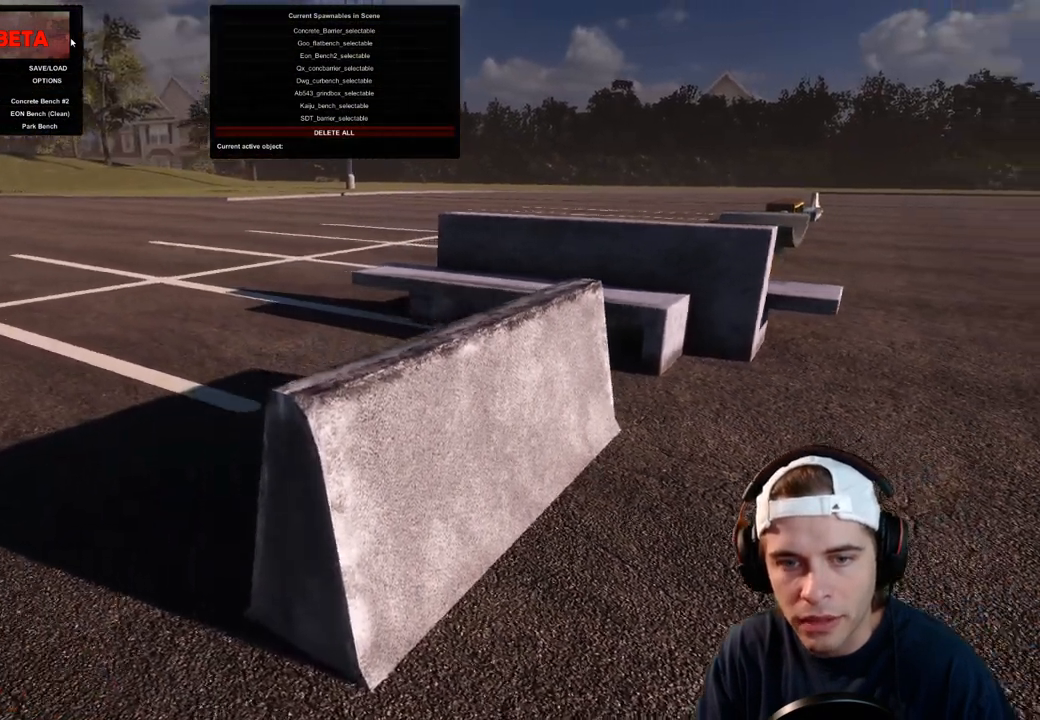
{"buttons": [], "left_stick": "center", "right_stick": "right", "events": [[217, "left_stick", "center"]]}
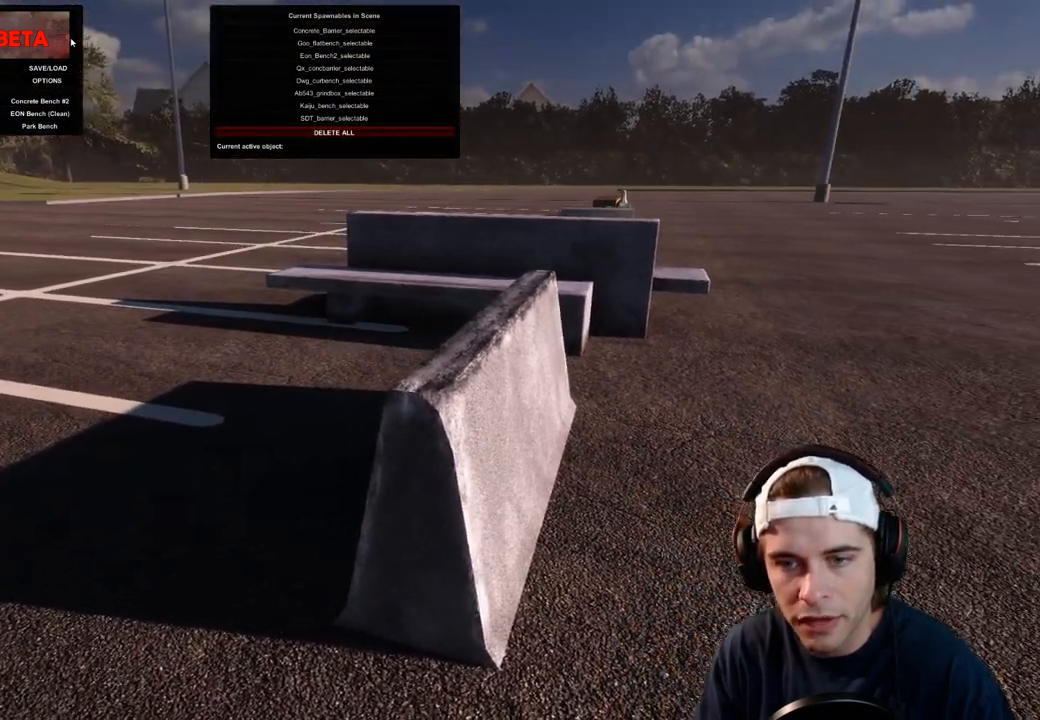
{"buttons": [], "left_stick": "center", "right_stick": "right", "events": [[233, "left_stick", "left"], [383, "left_stick", "center"]]}
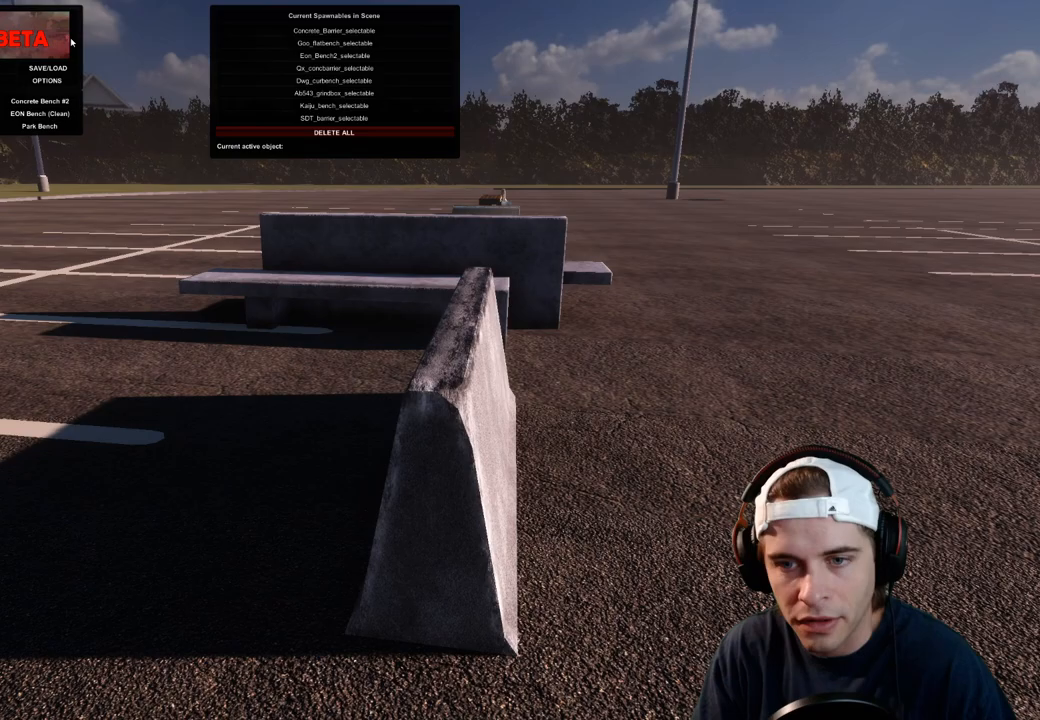
{"buttons": [], "left_stick": "center", "right_stick": "center", "events": [[200, "left_stick", "left"], [333, "left_stick", "center"], [350, "right_stick", "center"]]}
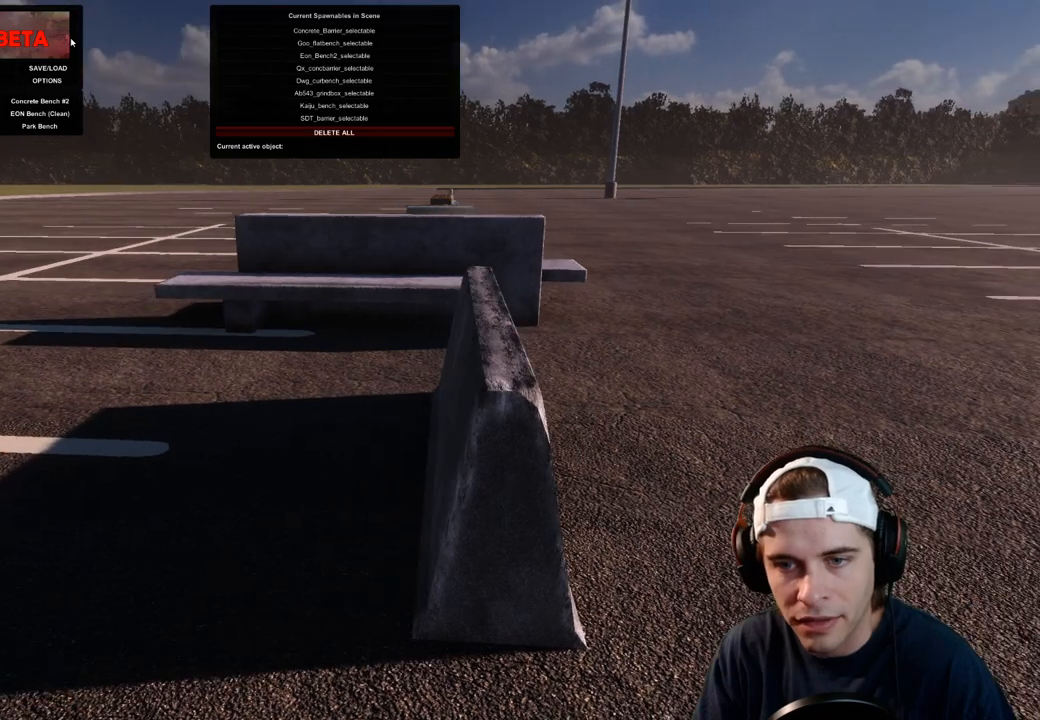
{"buttons": [], "left_stick": "right", "right_stick": "left", "events": [[350, "right_stick", "left"], [400, "left_stick", "right"]]}
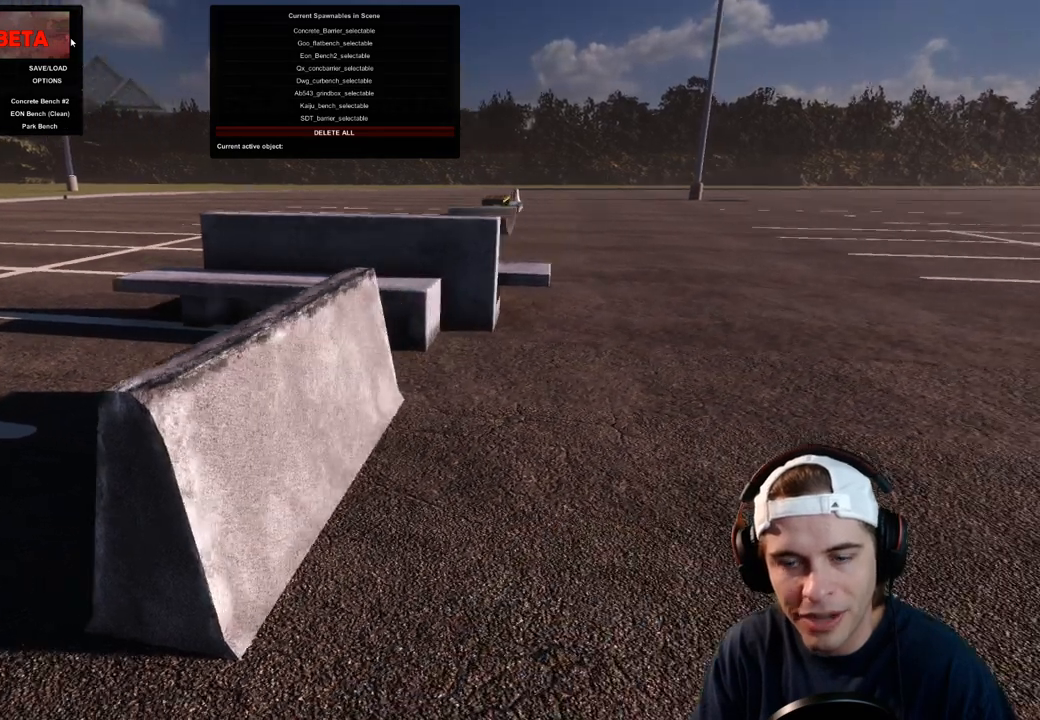
{"buttons": [], "left_stick": "up-right", "right_stick": "left", "events": [[483, "left_stick", "up-right"]]}
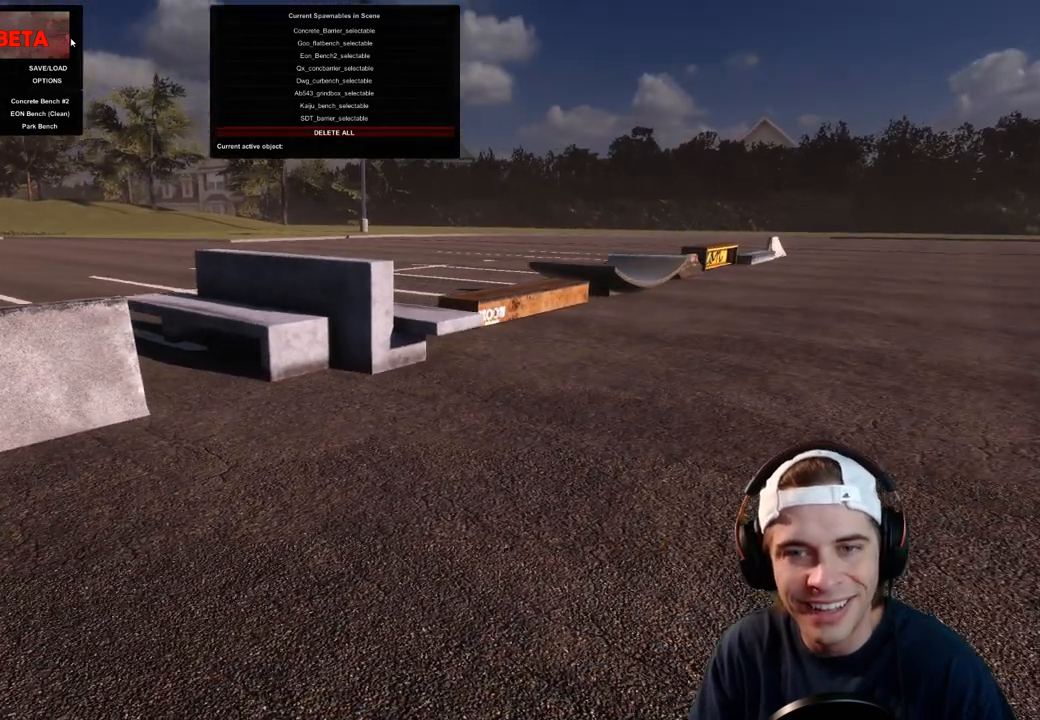
{"buttons": [], "left_stick": "center", "right_stick": "center", "events": [[200, "left_stick", "center"], [200, "right_stick", "center"]]}
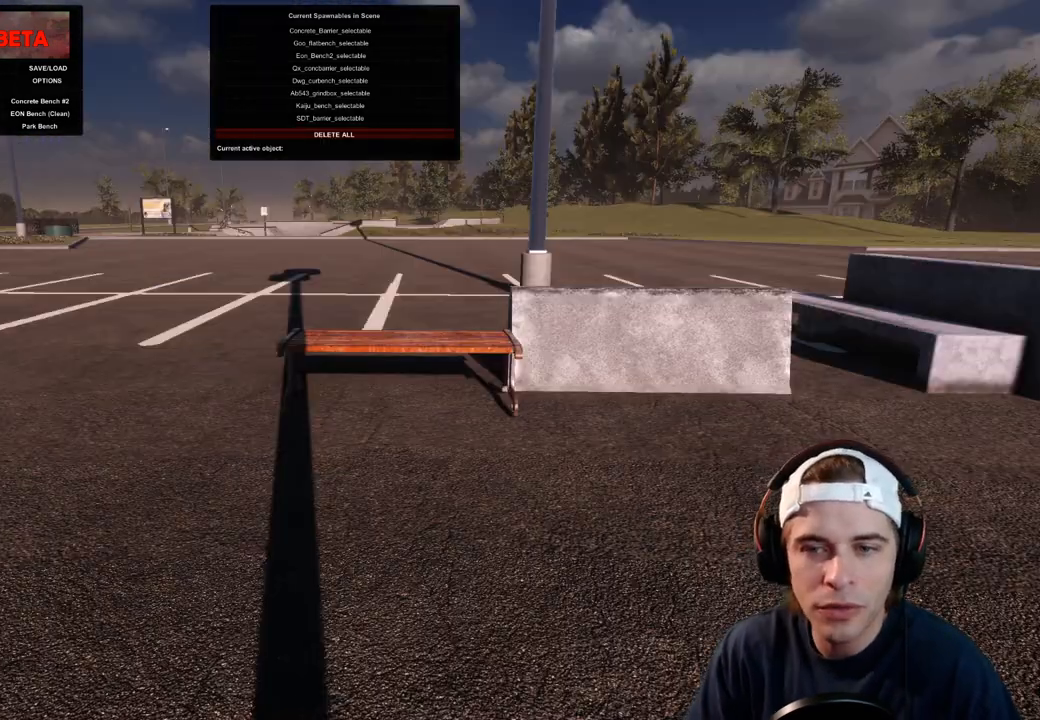
{"buttons": ["R1"], "left_stick": "center", "right_stick": "up-left", "events": [[300, "R1", "down"], [417, "right_stick", "up-left"]]}
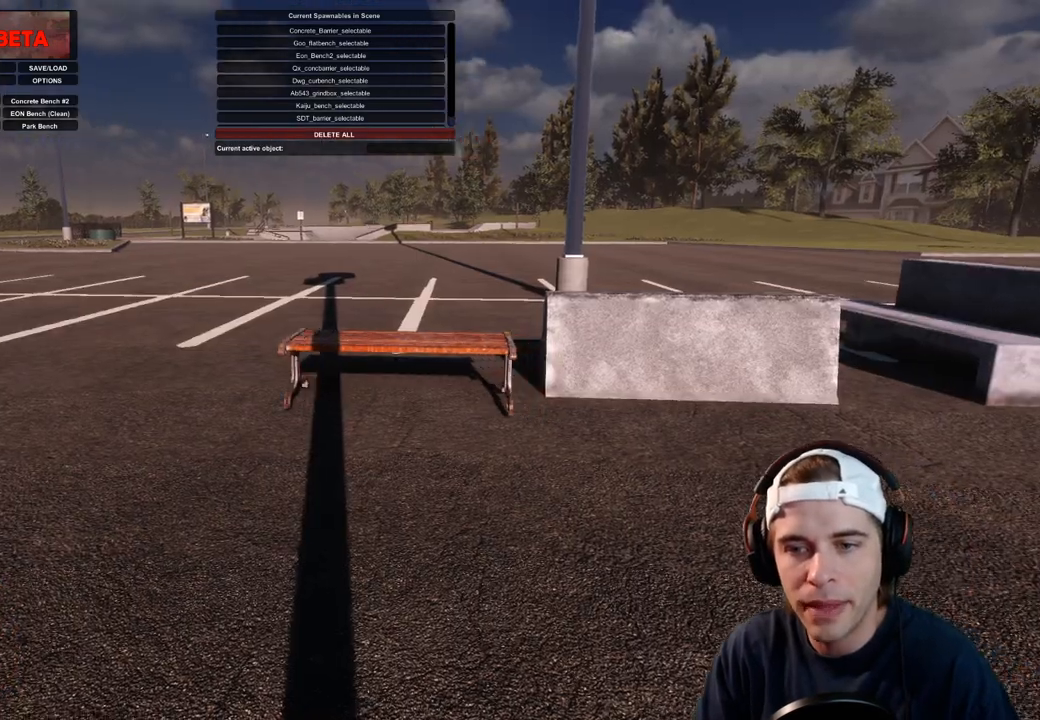
{"buttons": [], "left_stick": "center", "right_stick": "center", "events": [[133, "right_stick", "center"], [283, "right_stick", "right"], [383, "R1", "up"], [383, "right_stick", "center"]]}
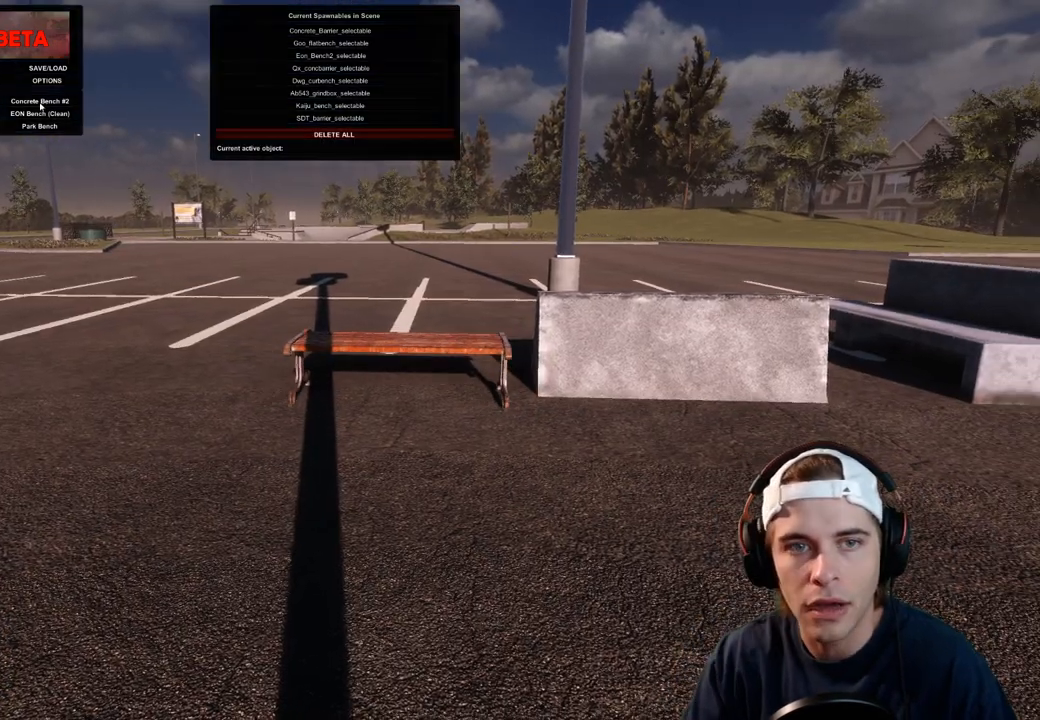
{"buttons": [], "left_stick": "center", "right_stick": "center", "events": []}
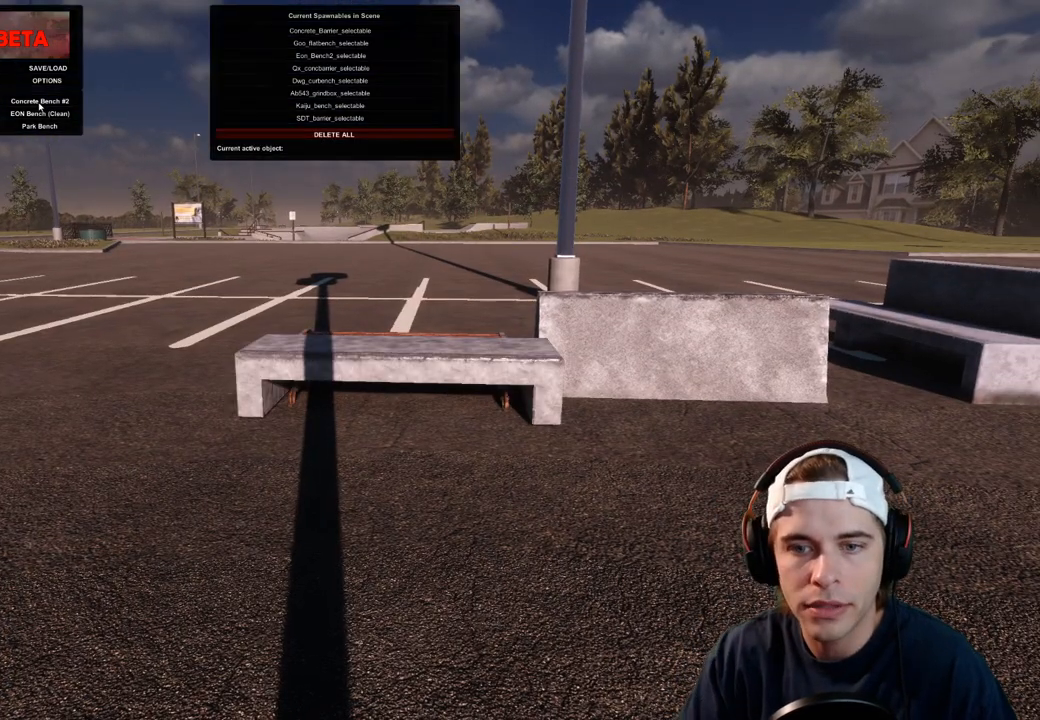
{"buttons": [], "left_stick": "center", "right_stick": "center", "events": []}